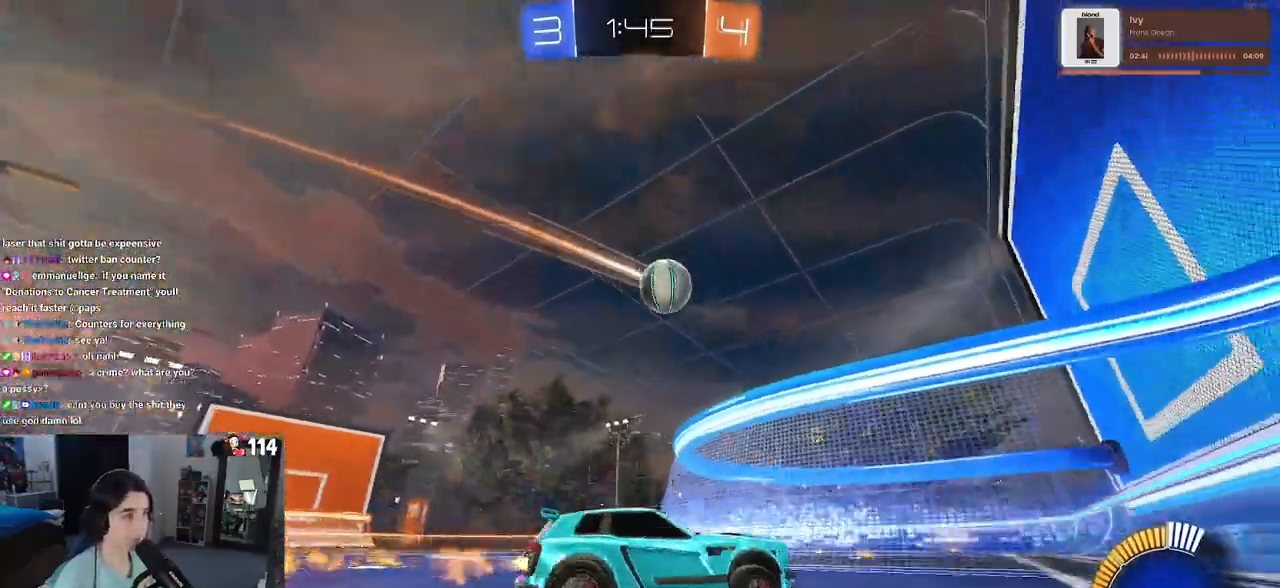
Gameplay with a controller (PlayStation layout); each line is a JSON object with the inputs held at the frame after it. "events" lists button and stick changes between this image and that frame as [ms after this image, input, new state], when the widget could be followed in between. Not read: R2.
{"buttons": [], "left_stick": "center", "right_stick": "center", "events": [[100, "left_stick", "center"], [250, "R1", "up"]]}
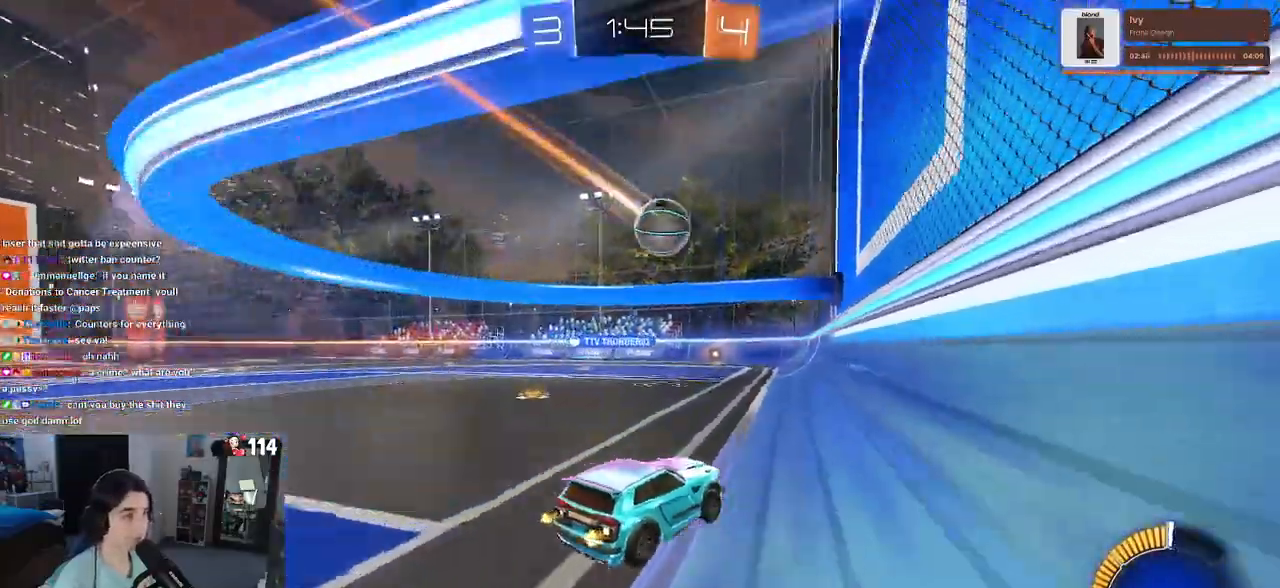
{"buttons": ["L2"], "left_stick": "left", "right_stick": "center", "events": [[33, "left_stick", "left"], [417, "L2", "down"]]}
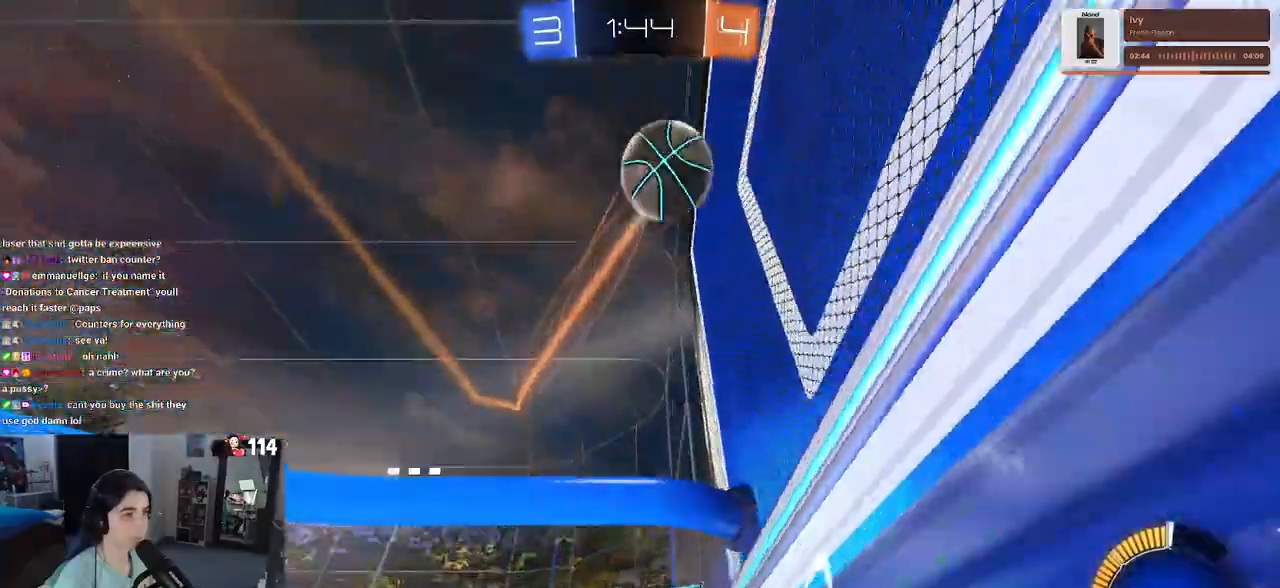
{"buttons": [], "left_stick": "center", "right_stick": "center"}
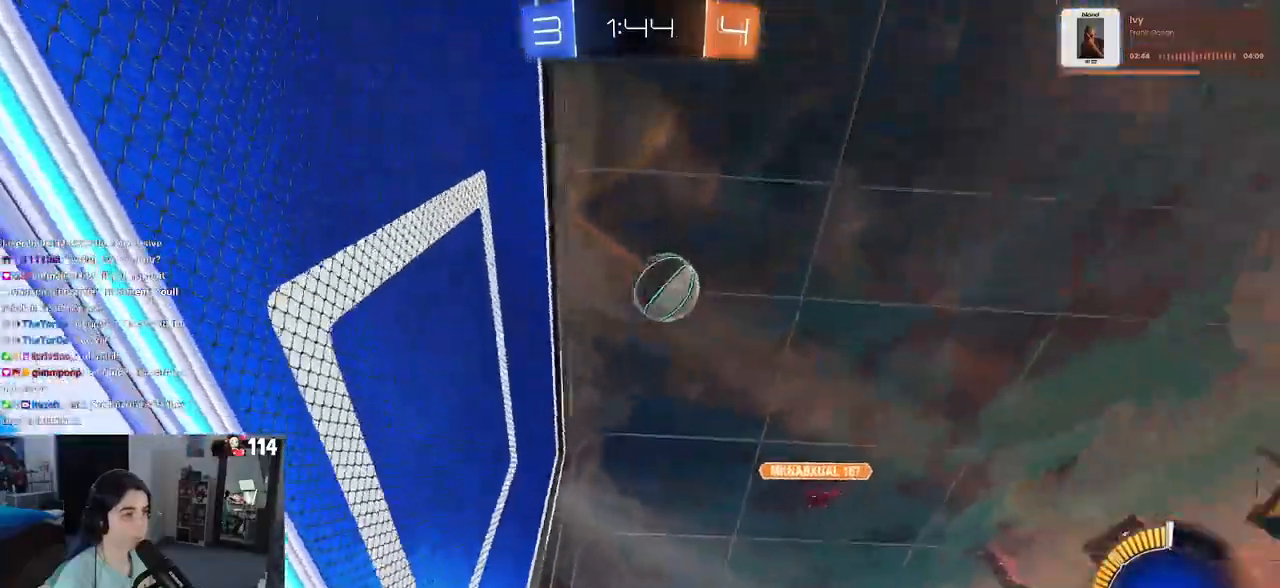
{"buttons": ["SQUARE"], "left_stick": "right", "right_stick": "center", "events": [[33, "left_stick", "left"], [200, "left_stick", "right"], [367, "SQUARE", "down"]]}
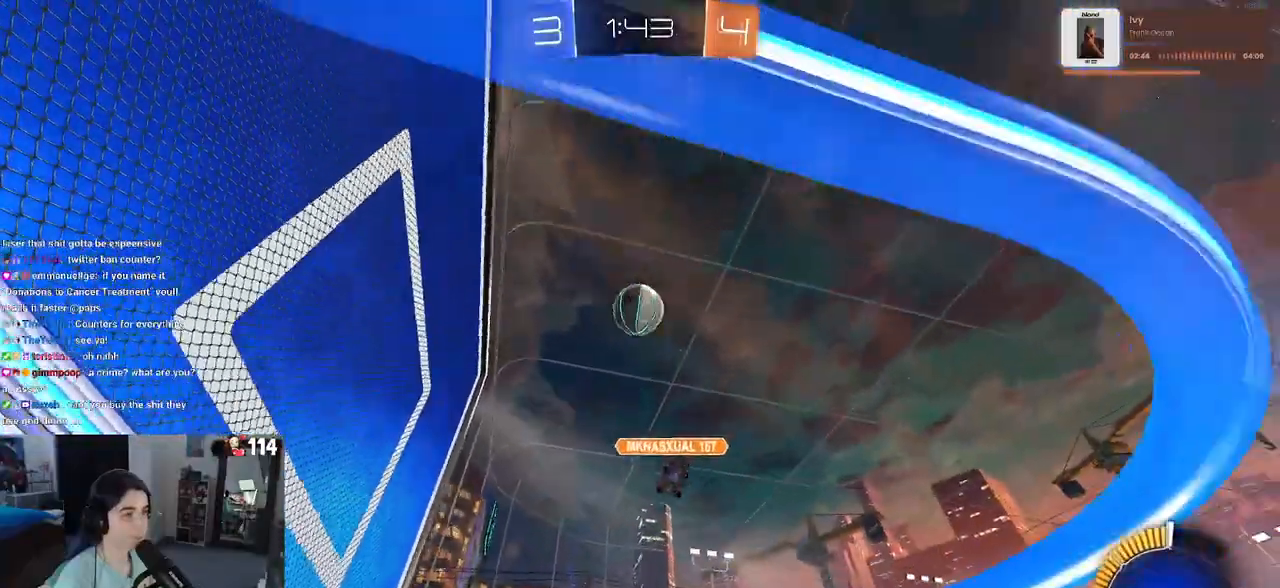
{"buttons": [], "left_stick": "right", "right_stick": "center", "events": [[50, "SQUARE", "up"]]}
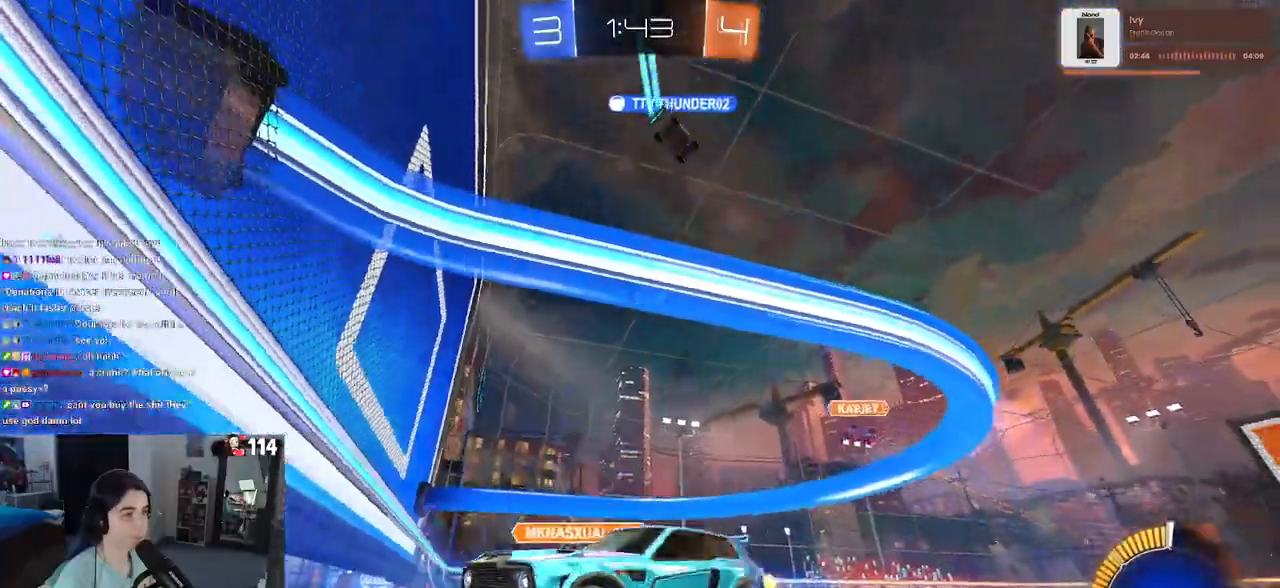
{"buttons": [], "left_stick": "right", "right_stick": "center", "events": []}
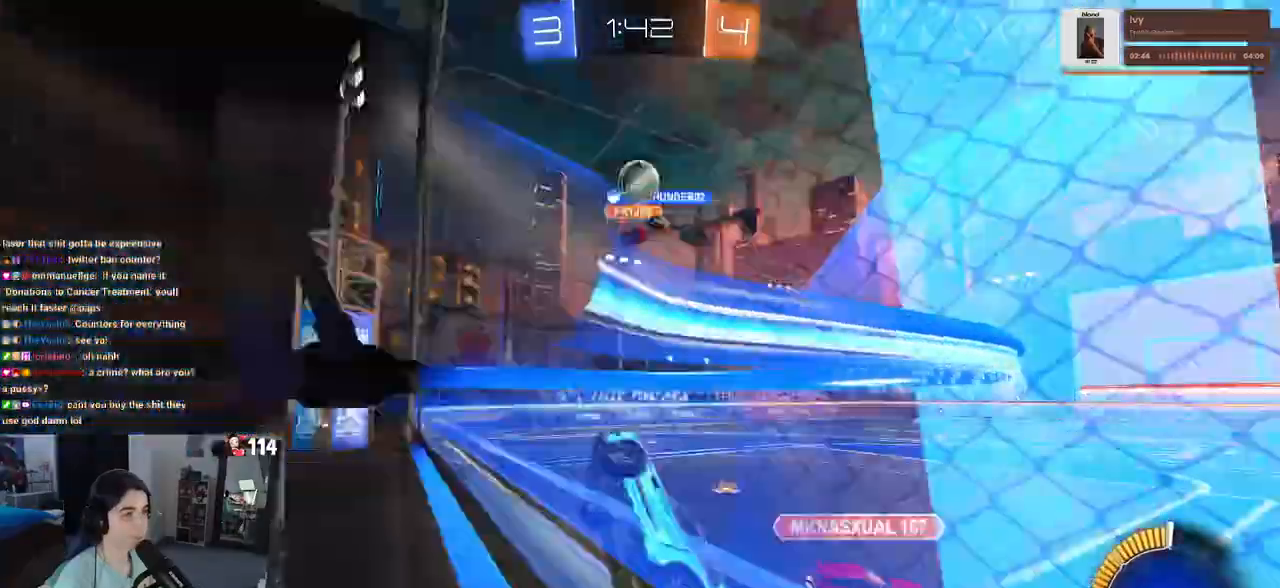
{"buttons": [], "left_stick": "right", "right_stick": "center", "events": []}
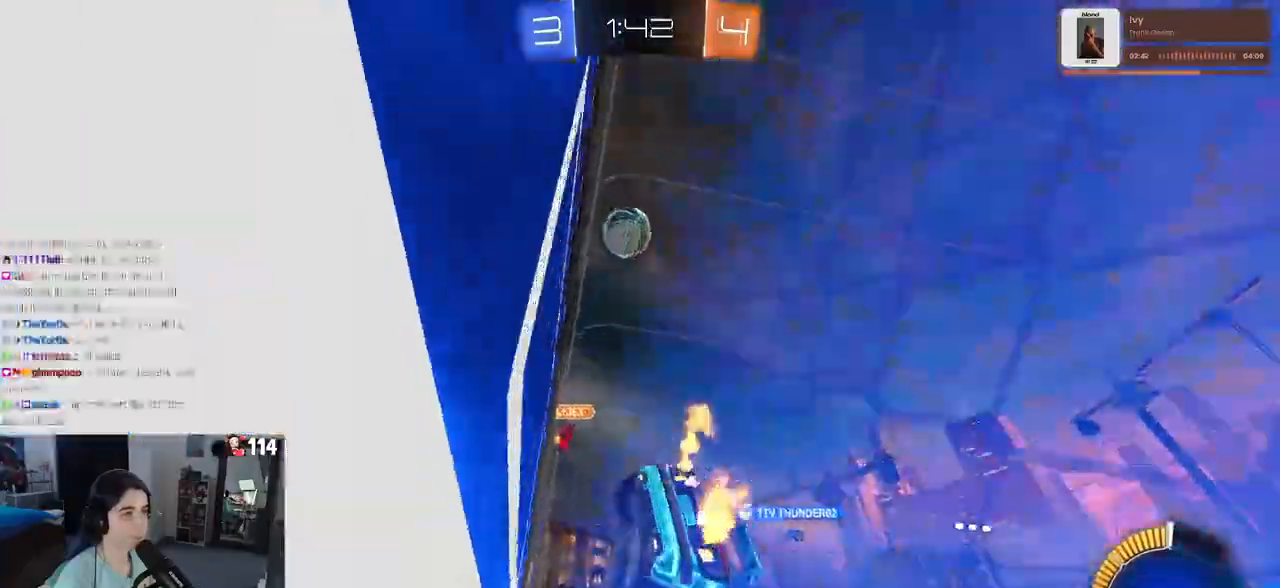
{"buttons": [], "left_stick": "right", "right_stick": "center", "events": []}
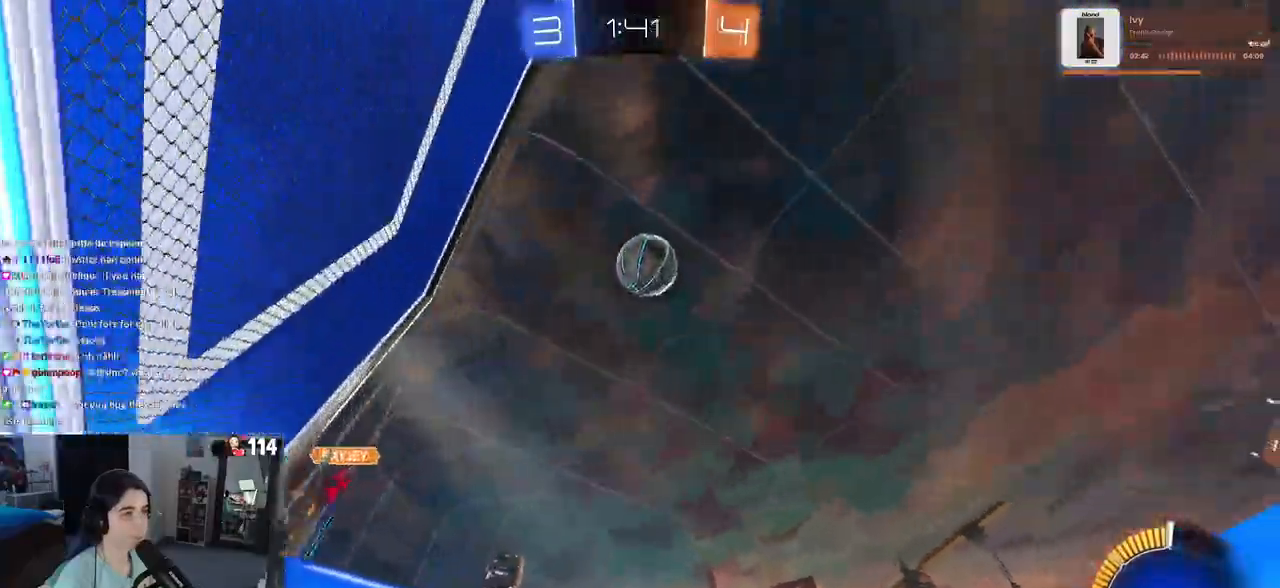
{"buttons": ["CROSS", "R1"], "left_stick": "center", "right_stick": "center", "events": [[17, "left_stick", "center"], [100, "left_stick", "left"], [200, "left_stick", "down"], [217, "CROSS", "down"], [383, "left_stick", "center"], [400, "CROSS", "up"], [400, "R1", "down"], [433, "CROSS", "down"]]}
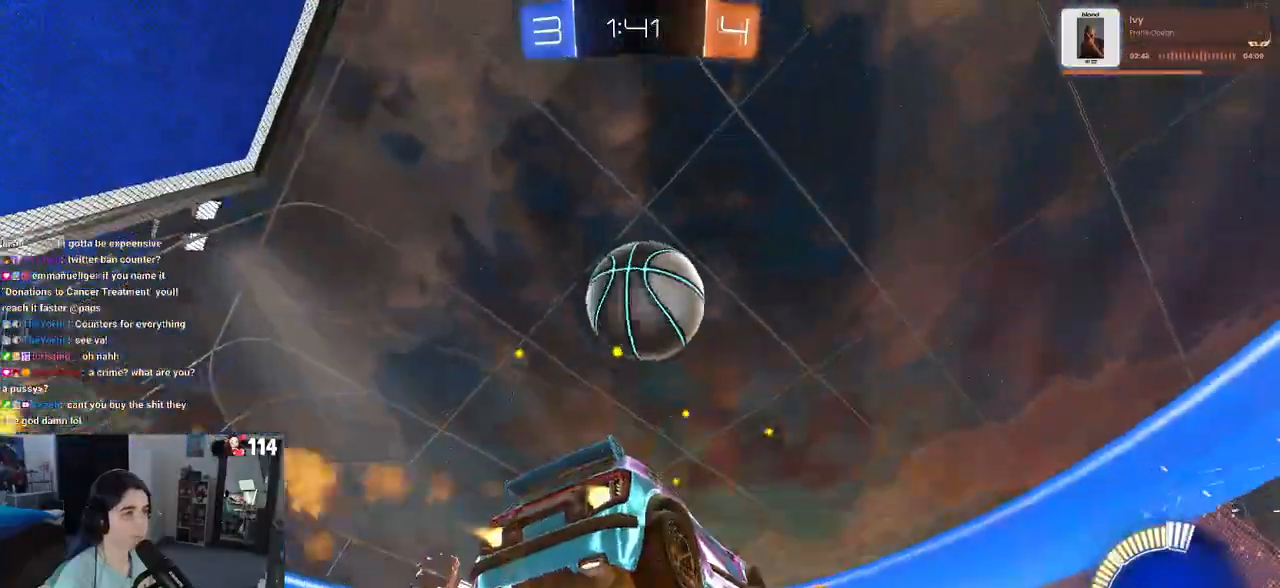
{"buttons": [], "left_stick": "center", "right_stick": "center", "events": [[33, "left_stick", "down"], [150, "CROSS", "up"], [183, "R1", "up"], [267, "left_stick", "center"]]}
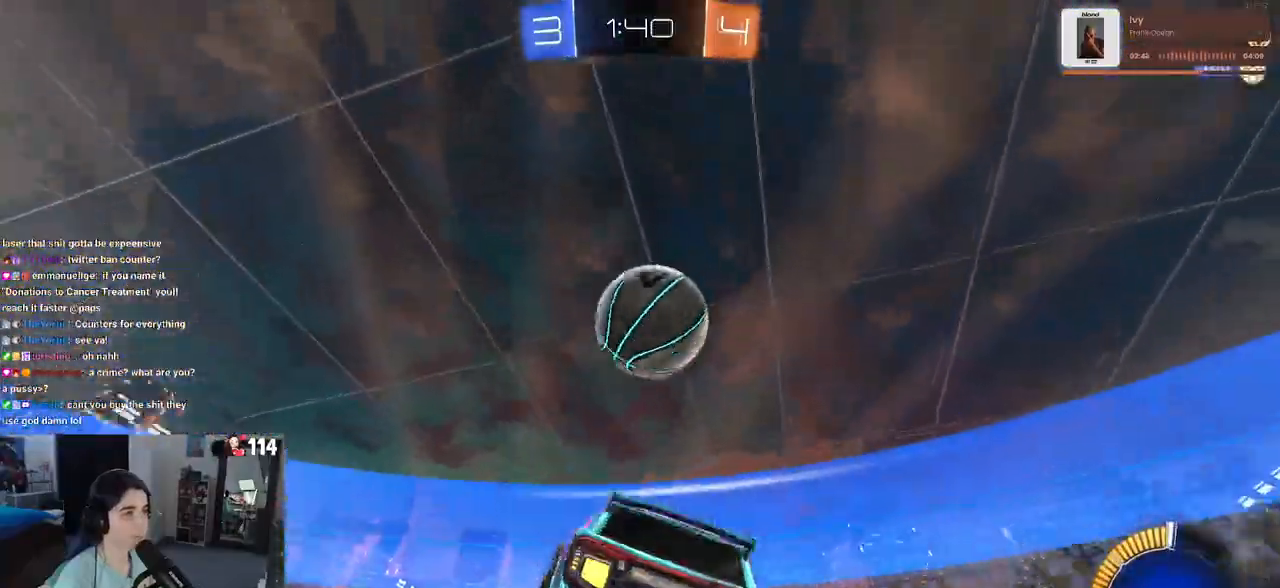
{"buttons": [], "left_stick": "up", "right_stick": "center", "events": [[333, "left_stick", "up"]]}
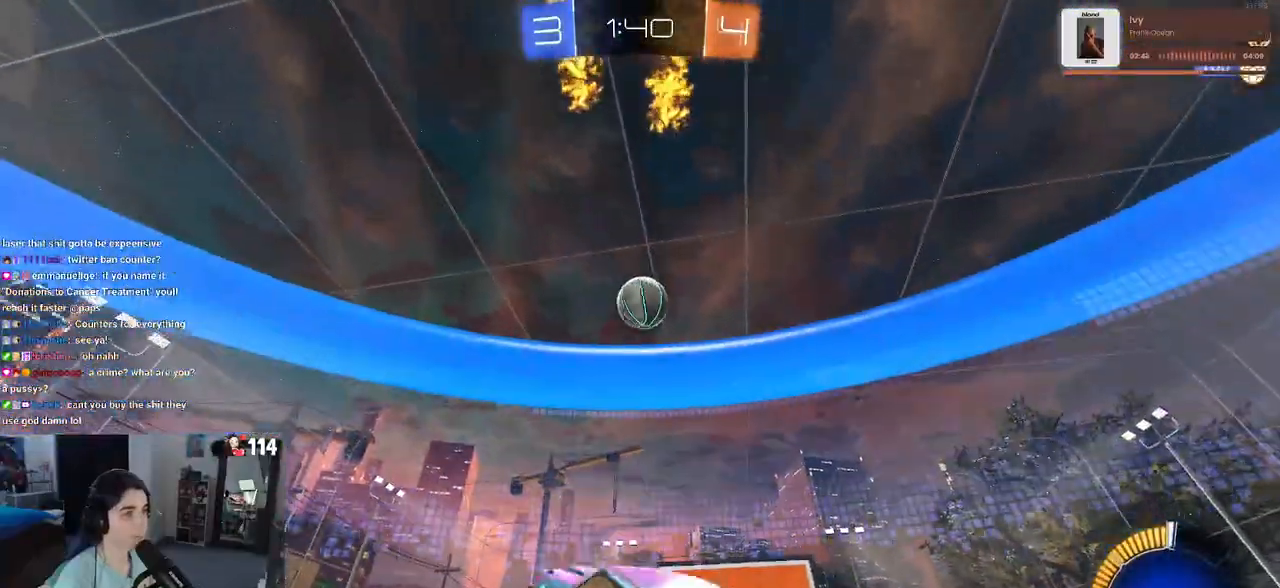
{"buttons": ["R1"], "left_stick": "right", "right_stick": "center", "events": [[33, "left_stick", "up-right"], [117, "R1", "down"], [267, "left_stick", "center"], [333, "left_stick", "right"]]}
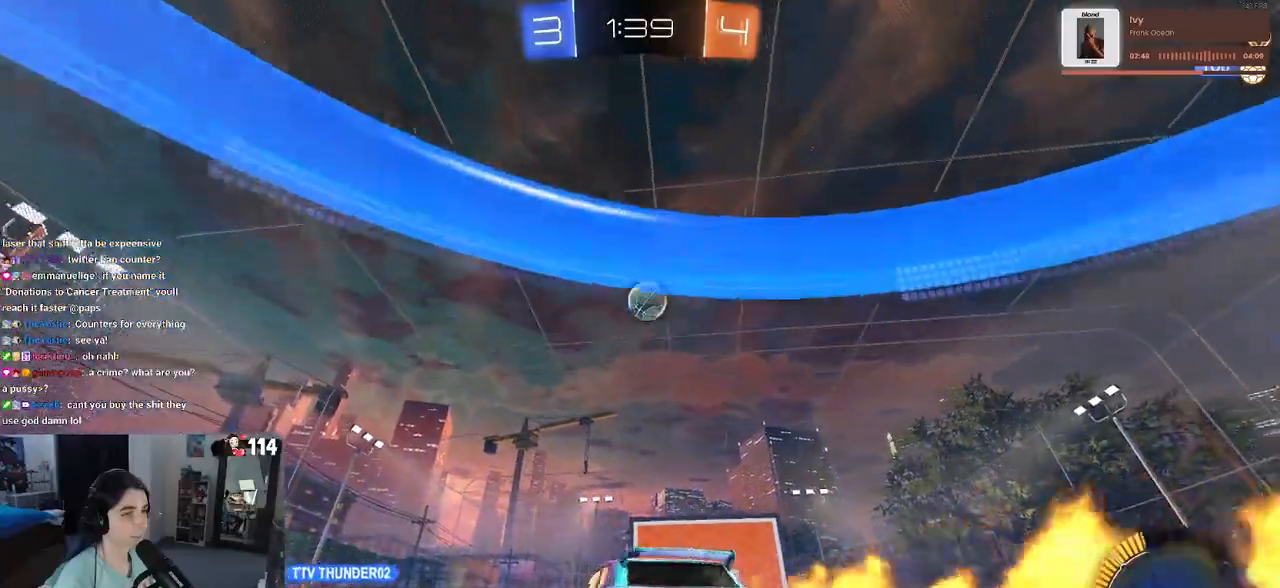
{"buttons": [], "left_stick": "center", "right_stick": "center", "events": [[50, "R1", "up"], [283, "left_stick", "center"], [367, "left_stick", "left"], [500, "left_stick", "center"]]}
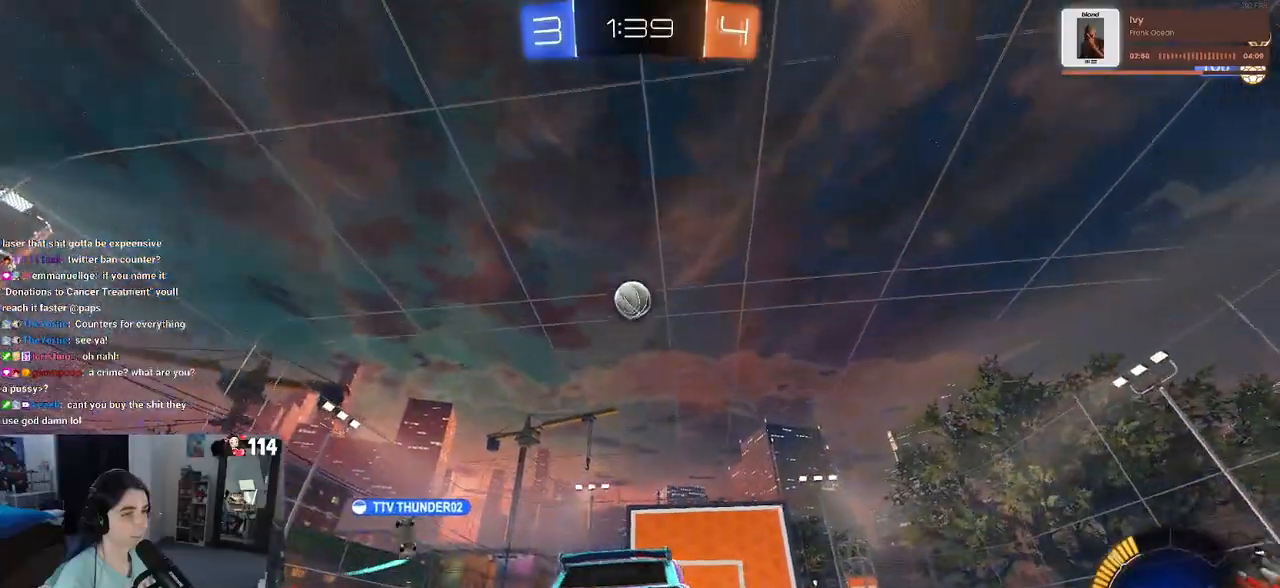
{"buttons": [], "left_stick": "center", "right_stick": "center", "events": []}
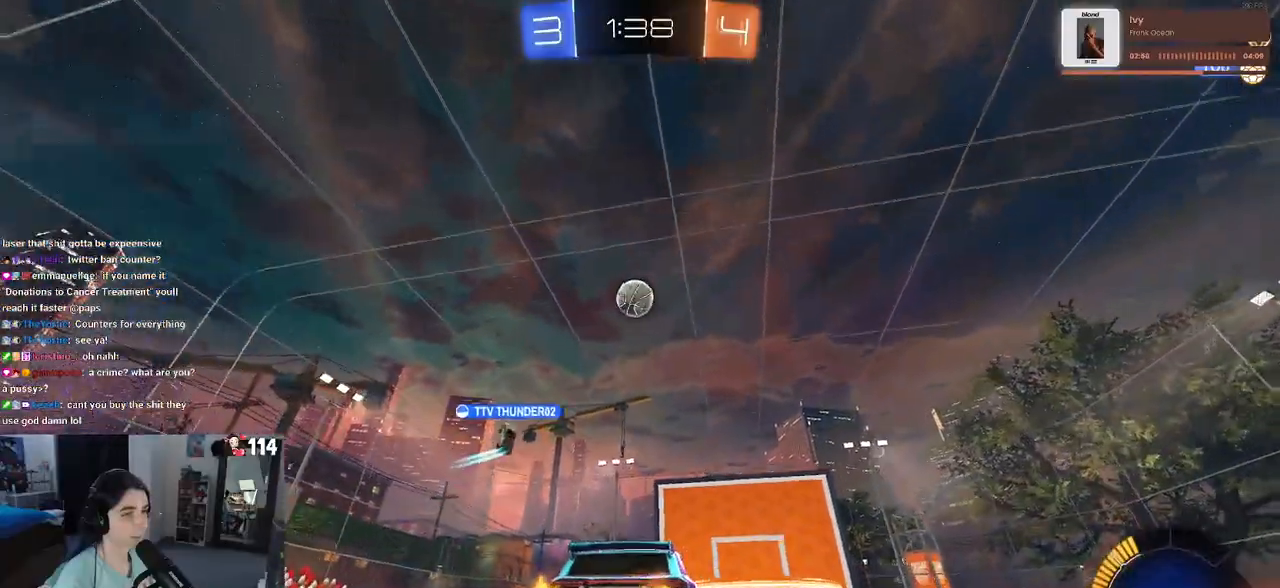
{"buttons": [], "left_stick": "center", "right_stick": "center", "events": []}
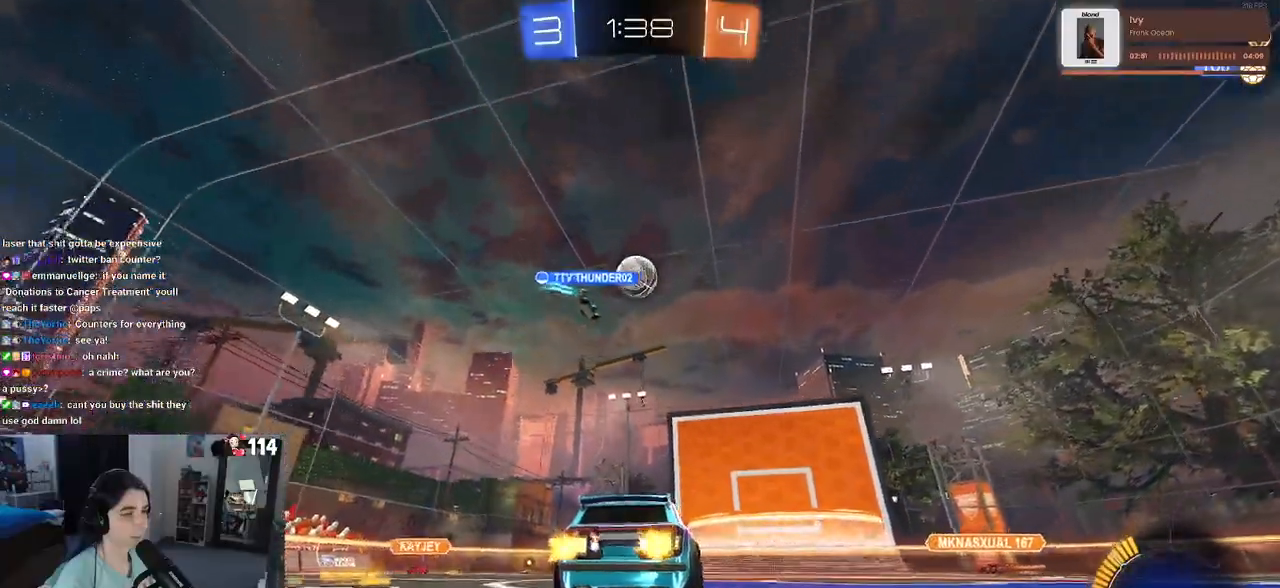
{"buttons": [], "left_stick": "center", "right_stick": "center", "events": []}
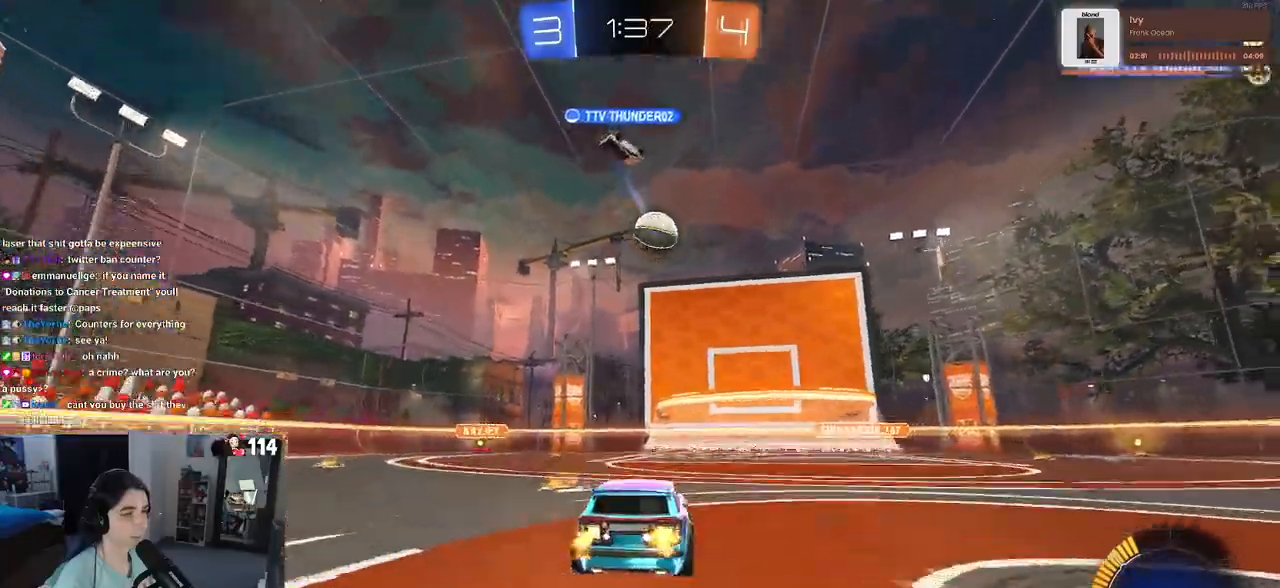
{"buttons": [], "left_stick": "center", "right_stick": "center", "events": [[33, "L2", "down"], [67, "left_stick", "right"], [233, "left_stick", "center"], [300, "L2", "up"], [333, "left_stick", "left"], [500, "left_stick", "center"]]}
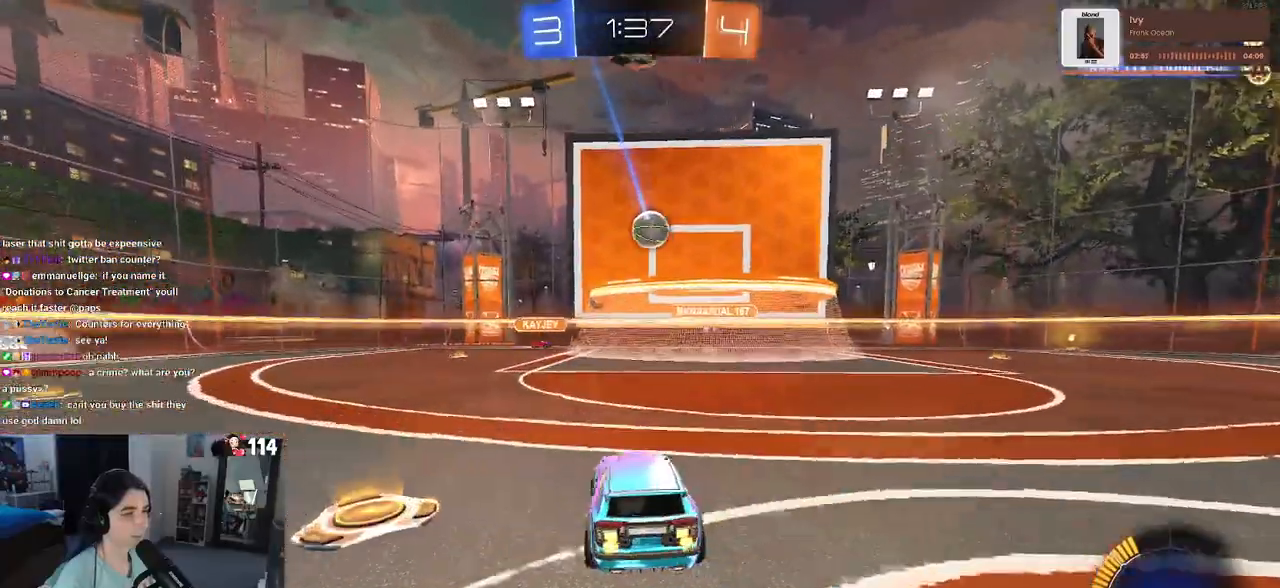
{"buttons": [], "left_stick": "right", "right_stick": "center", "events": [[117, "left_stick", "left"], [267, "left_stick", "center"], [333, "left_stick", "right"]]}
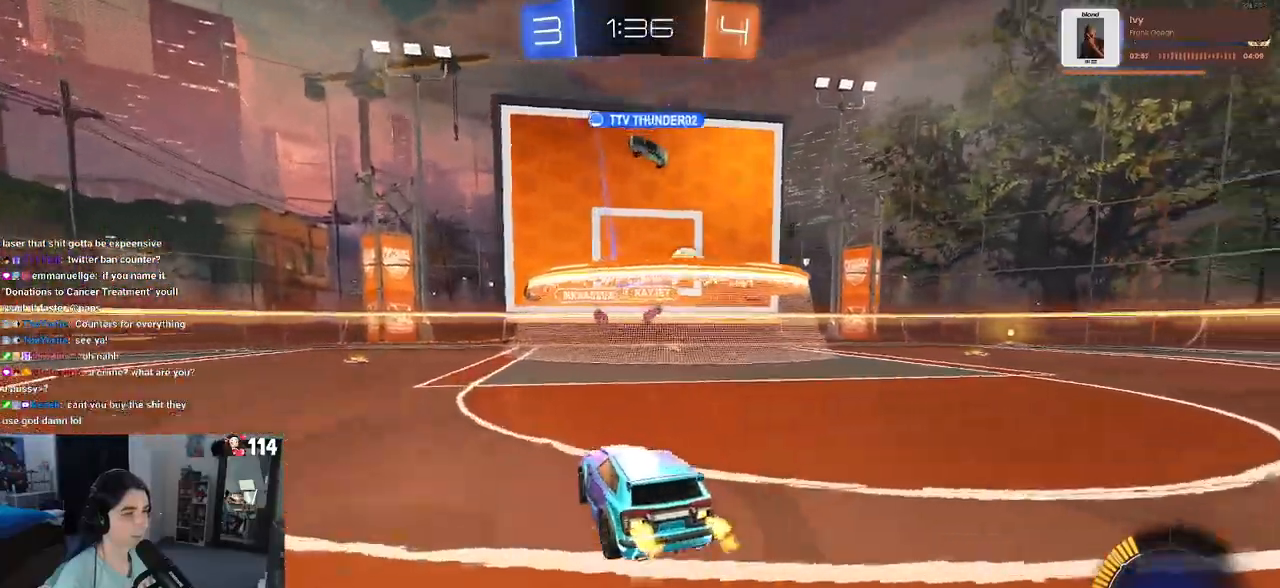
{"buttons": [], "left_stick": "right", "right_stick": "center", "events": []}
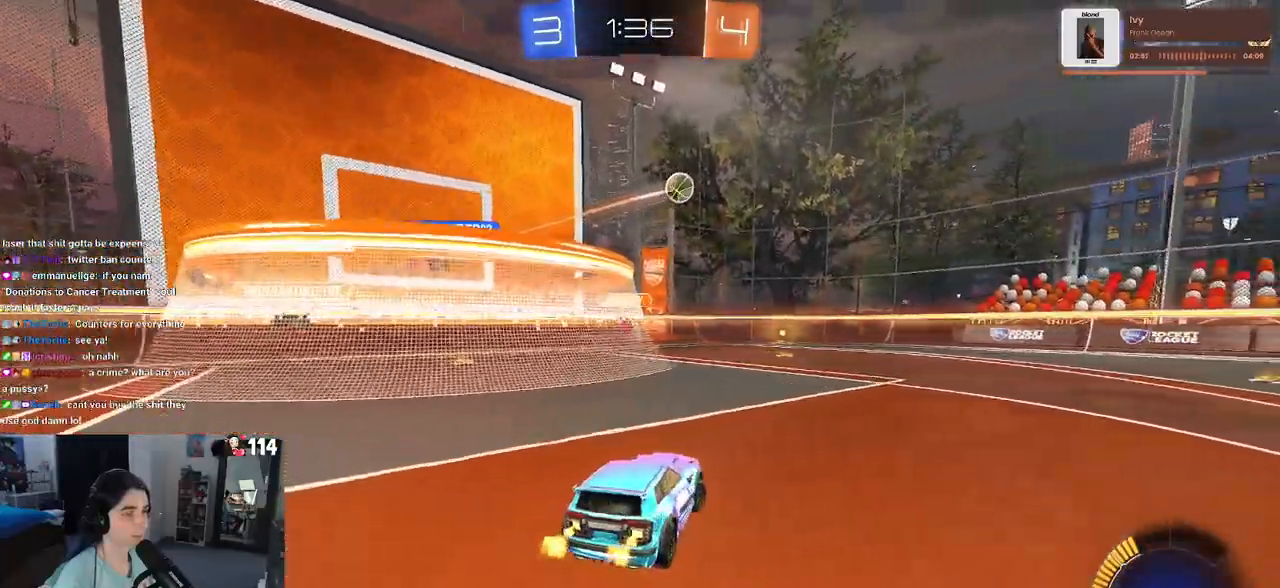
{"buttons": [], "left_stick": "right", "right_stick": "center", "events": []}
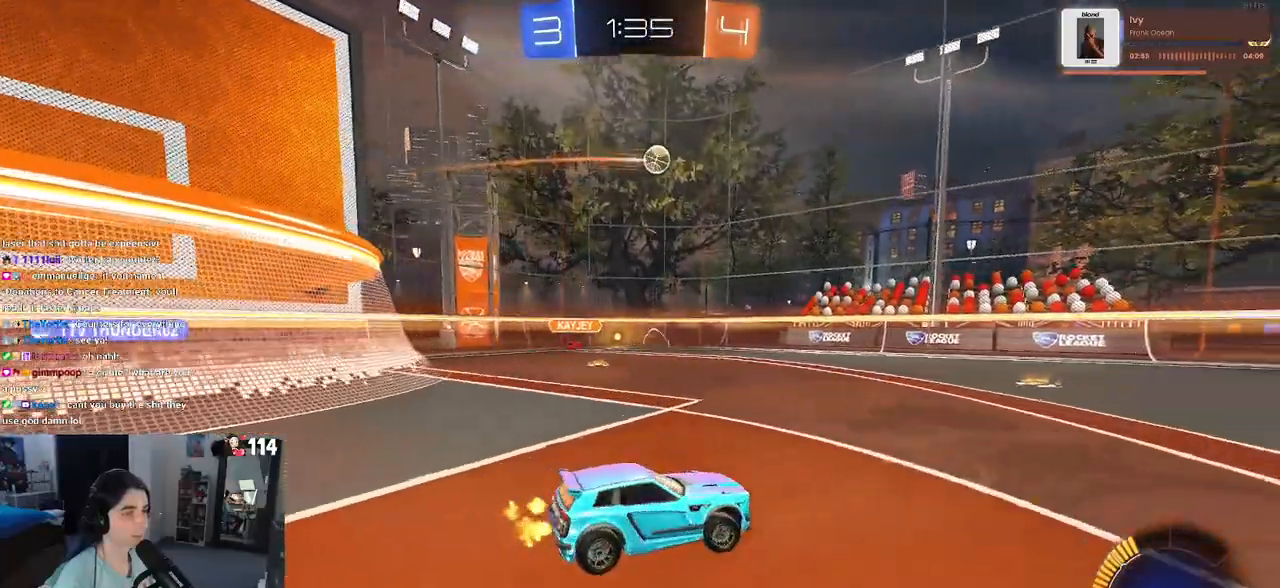
{"buttons": [], "left_stick": "center", "right_stick": "center", "events": [[150, "left_stick", "center"], [367, "left_stick", "right"], [467, "left_stick", "center"]]}
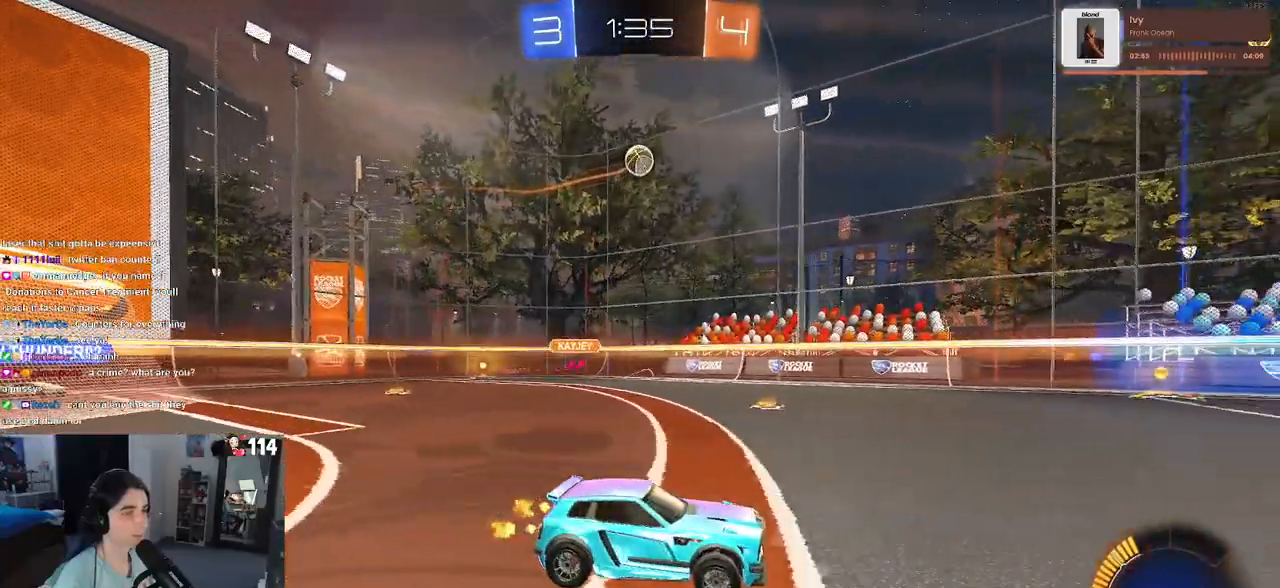
{"buttons": [], "left_stick": "left", "right_stick": "center", "events": [[67, "left_stick", "left"]]}
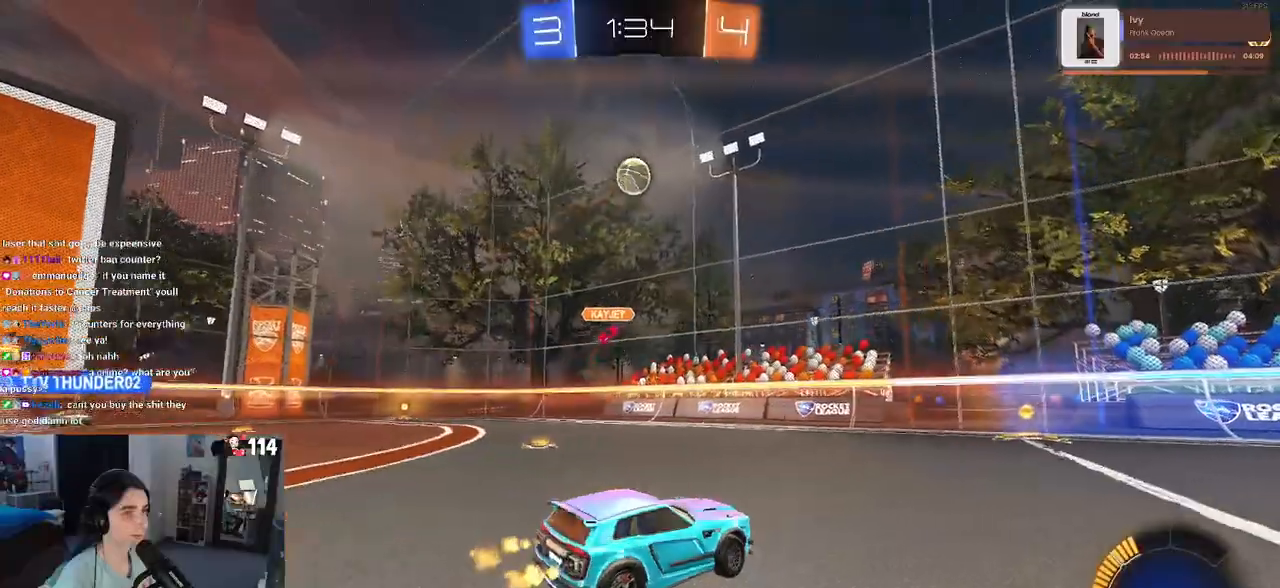
{"buttons": ["CROSS", "R1"], "left_stick": "down-left", "right_stick": "center", "events": [[33, "CROSS", "down"], [33, "left_stick", "down-left"], [150, "left_stick", "down"], [250, "CROSS", "up"], [267, "left_stick", "center"], [300, "CROSS", "down"], [317, "R1", "down"], [317, "left_stick", "down"], [483, "left_stick", "down-left"]]}
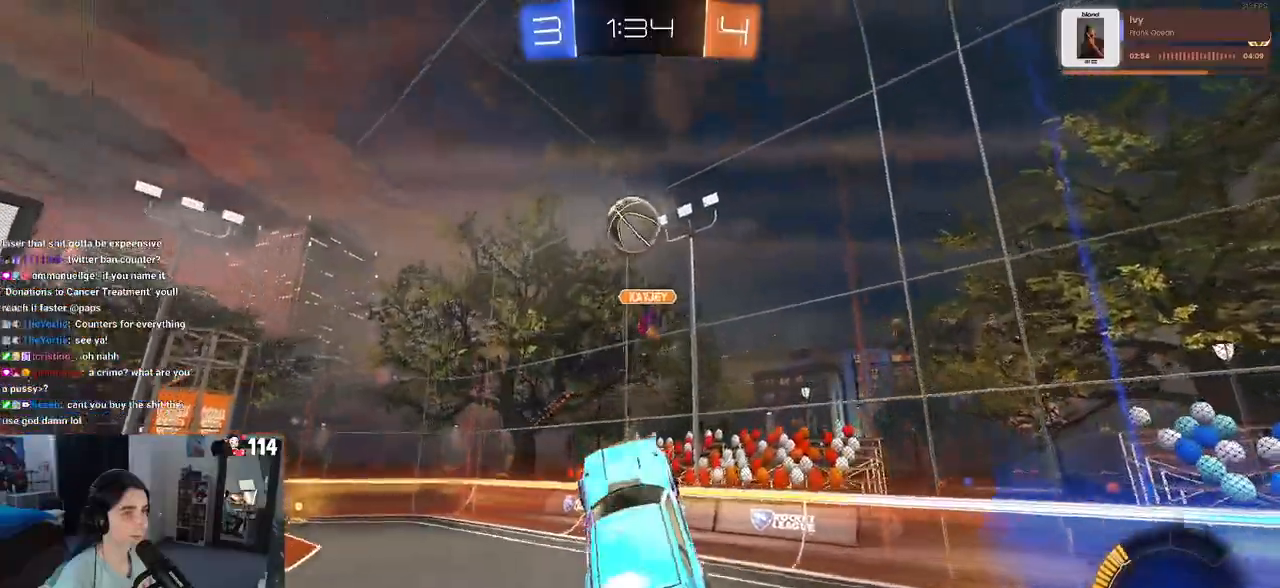
{"buttons": [], "left_stick": "down-left", "right_stick": "center", "events": [[17, "left_stick", "left"], [67, "left_stick", "up-left"], [83, "L1", "down"], [250, "L1", "up"], [350, "left_stick", "center"], [383, "CROSS", "up"], [400, "R1", "up"], [450, "left_stick", "down-left"]]}
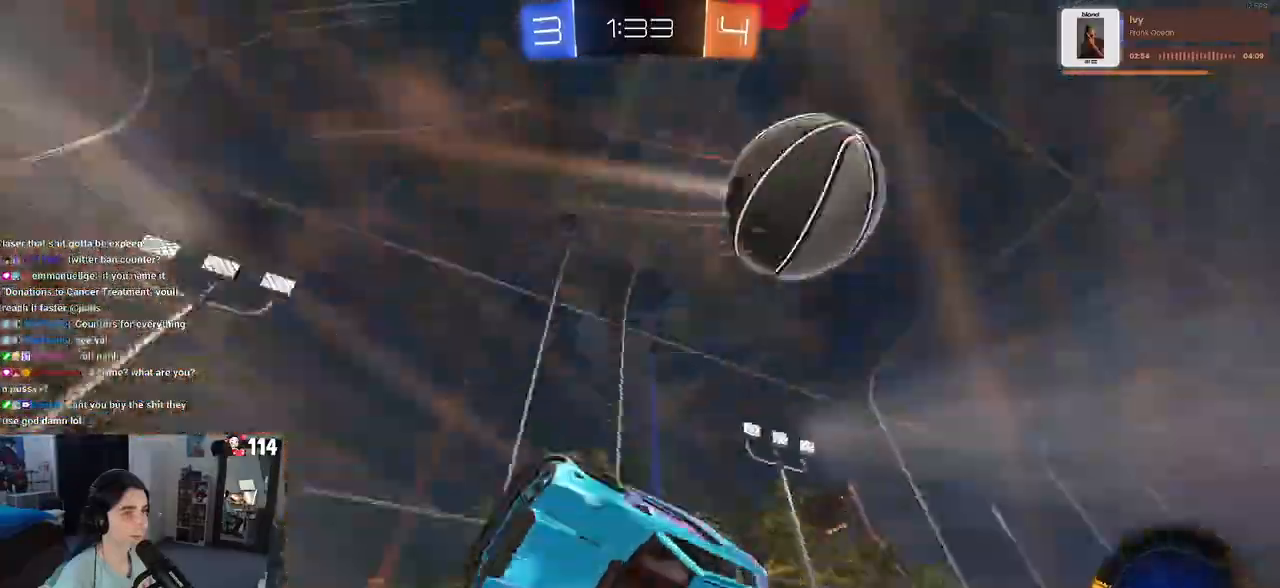
{"buttons": ["R1"], "left_stick": "right", "right_stick": "center", "events": [[67, "left_stick", "down-right"], [100, "SQUARE", "down"], [200, "left_stick", "center"], [217, "SQUARE", "up"], [500, "R1", "down"], [500, "left_stick", "right"]]}
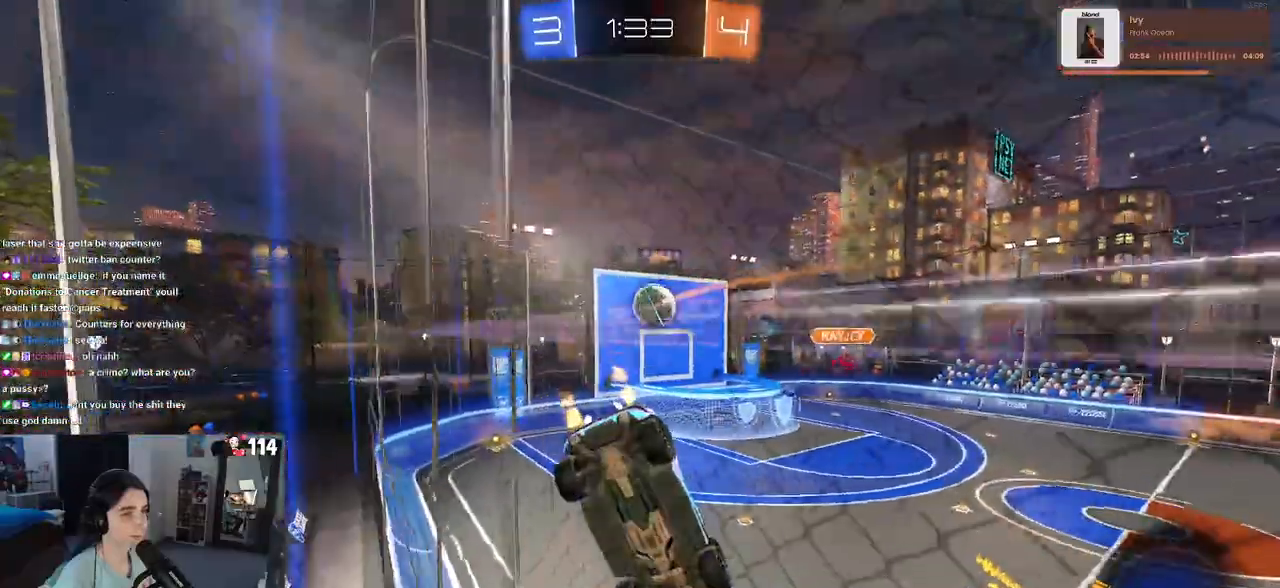
{"buttons": [], "left_stick": "center", "right_stick": "center", "events": [[33, "left_stick", "up-right"], [200, "left_stick", "left"], [383, "left_stick", "center"], [467, "R1", "up"]]}
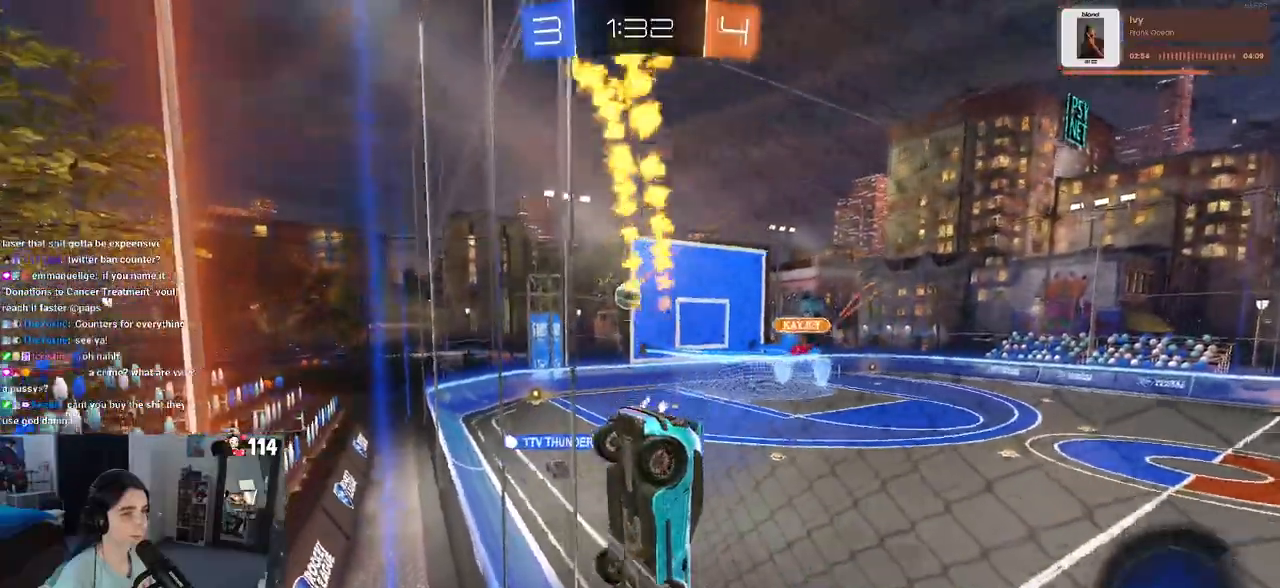
{"buttons": [], "left_stick": "left", "right_stick": "center", "events": [[83, "left_stick", "left"]]}
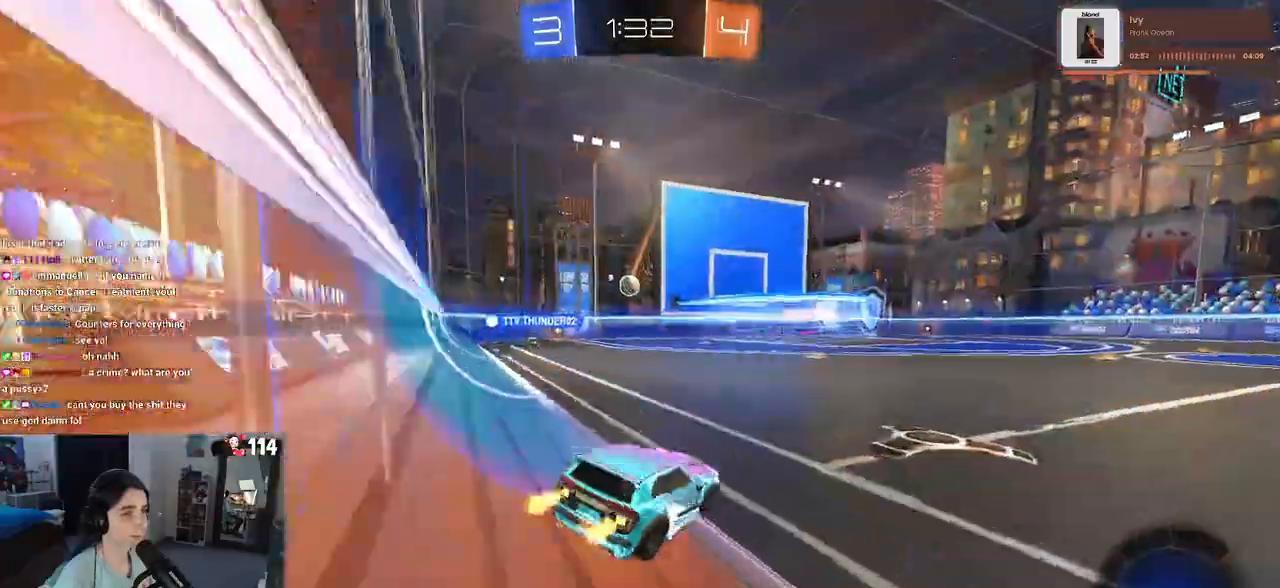
{"buttons": ["CROSS", "R1"], "left_stick": "up-left", "right_stick": "center", "events": [[267, "left_stick", "right"], [317, "CROSS", "down"], [333, "R1", "down"], [383, "left_stick", "up-left"], [417, "CROSS", "up"], [467, "CROSS", "down"]]}
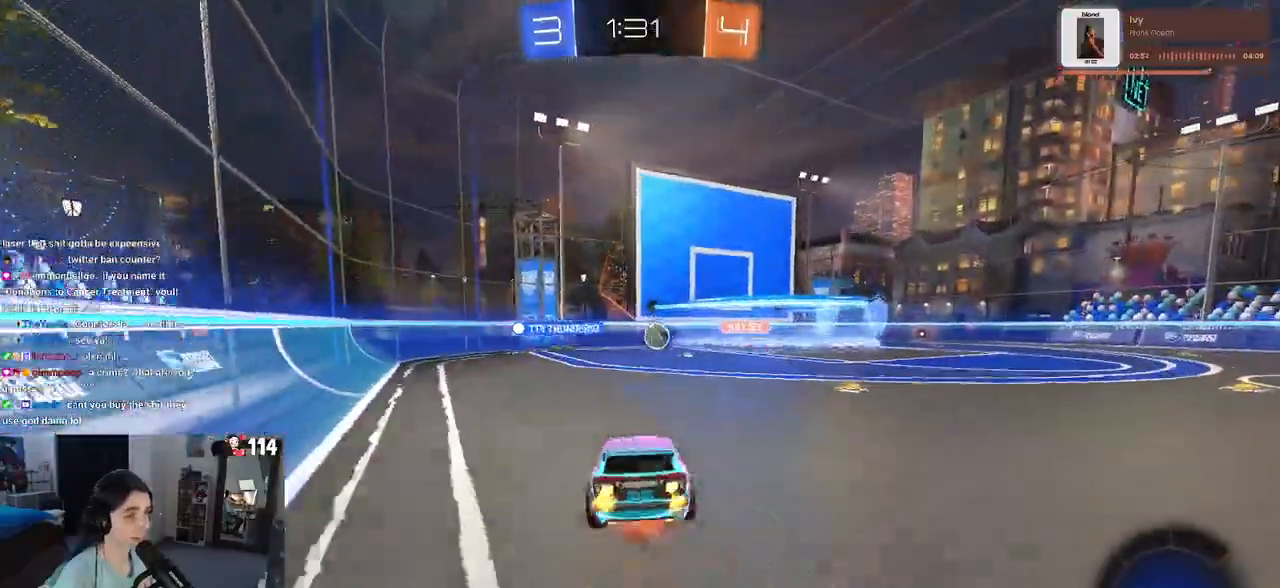
{"buttons": ["SQUARE"], "left_stick": "down-left", "right_stick": "center", "events": [[33, "SQUARE", "down"], [33, "left_stick", "down-left"], [83, "CROSS", "up"], [233, "R1", "up"]]}
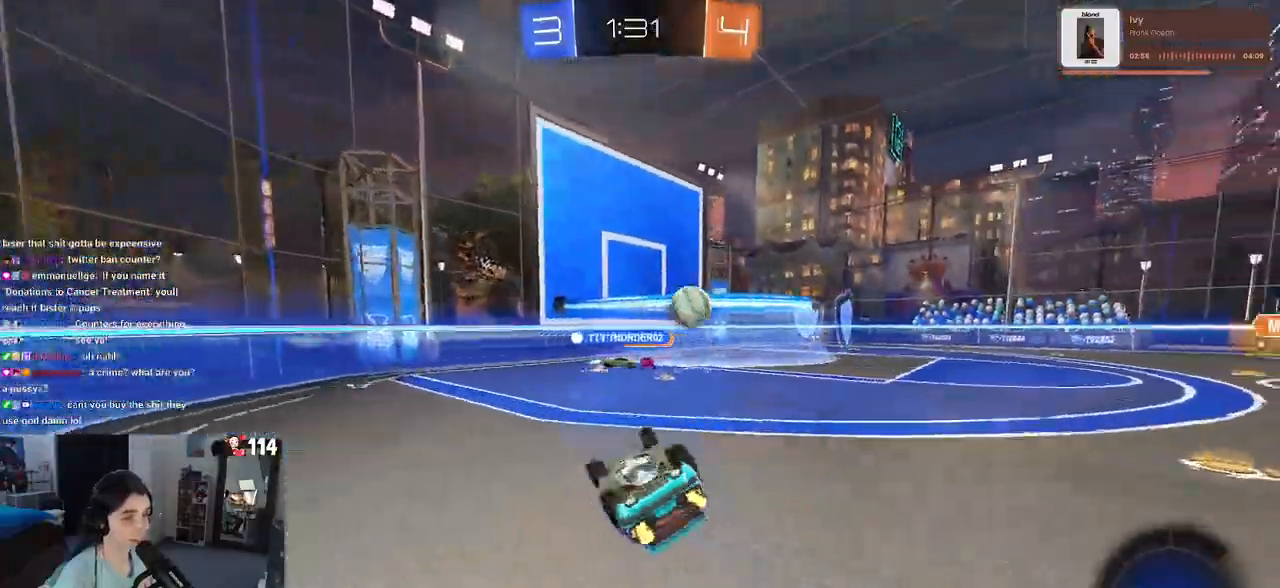
{"buttons": [], "left_stick": "right", "right_stick": "center", "events": [[317, "SQUARE", "up"], [317, "left_stick", "center"], [417, "left_stick", "right"]]}